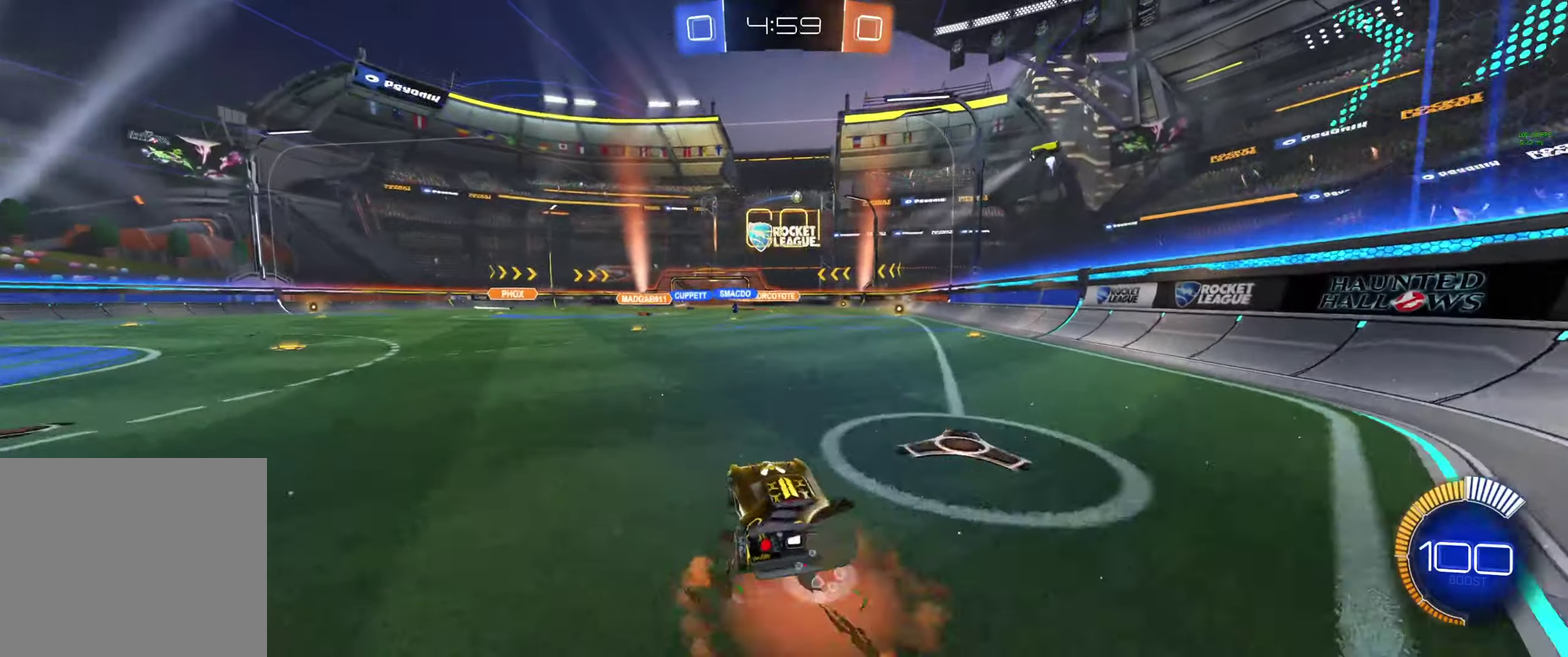
Gameplay with a controller (Xbox layout); each line is a JSON object with the inputs held at the frame after it. "events" lists button and stick changes between this image and that frame as [ms after this image, input, new state], when the widget could be followed in between.
{"buttons": [], "left_stick": "center", "right_stick": "center"}
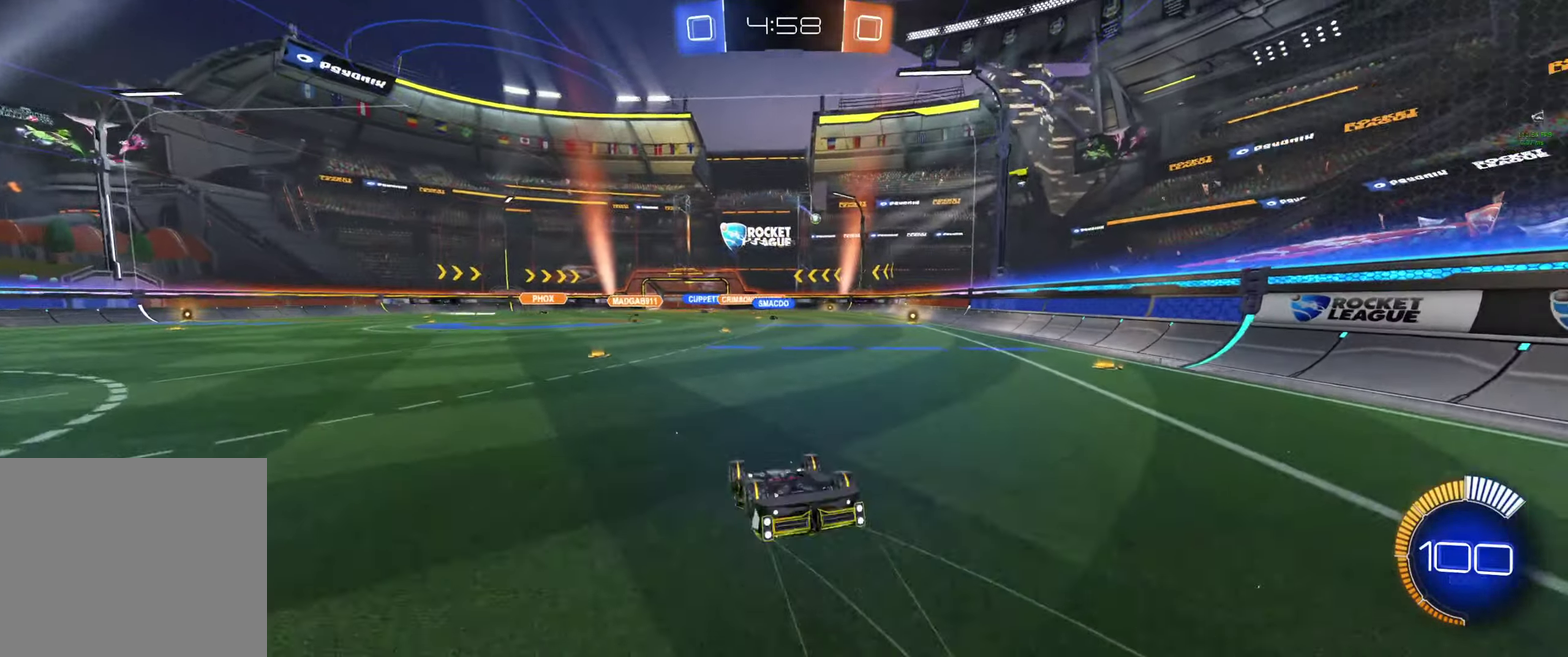
{"buttons": [], "left_stick": "left", "right_stick": "center", "events": [[133, "left_stick", "up-left"], [200, "R2", "down"], [300, "left_stick", "center"], [400, "left_stick", "left"], [466, "R2", "up"]]}
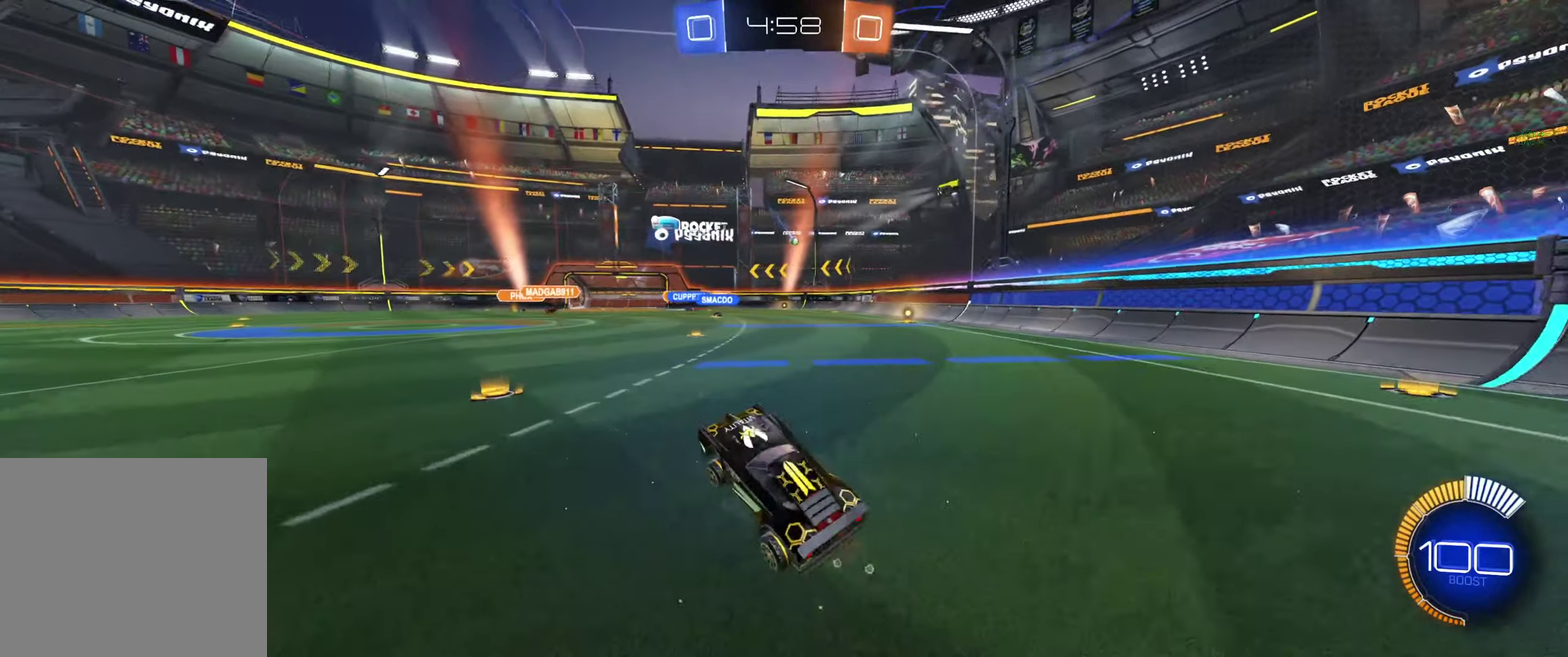
{"buttons": [], "left_stick": "right", "right_stick": "center", "events": [[33, "left_stick", "center"], [333, "left_stick", "right"]]}
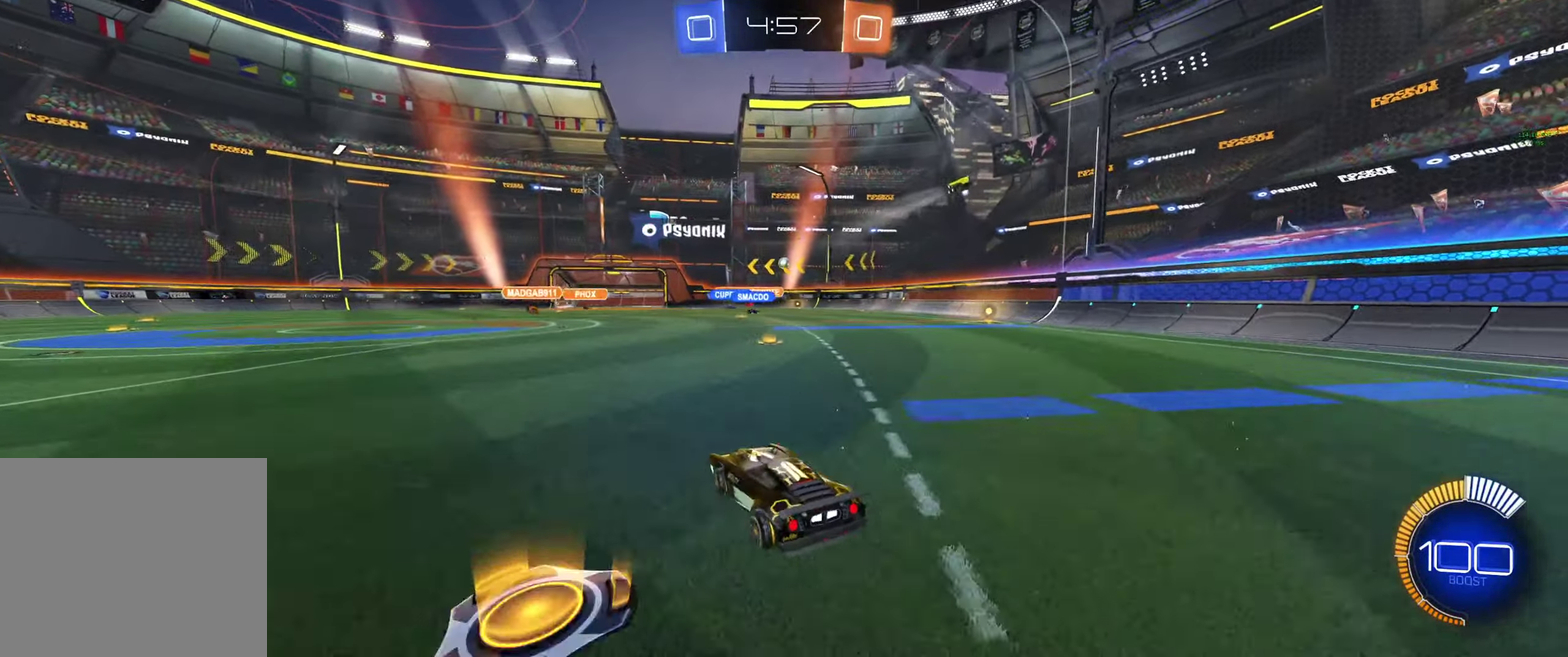
{"buttons": ["R2"], "left_stick": "center", "right_stick": "center", "events": [[66, "left_stick", "center"], [233, "left_stick", "right"], [366, "left_stick", "center"], [400, "R2", "down"]]}
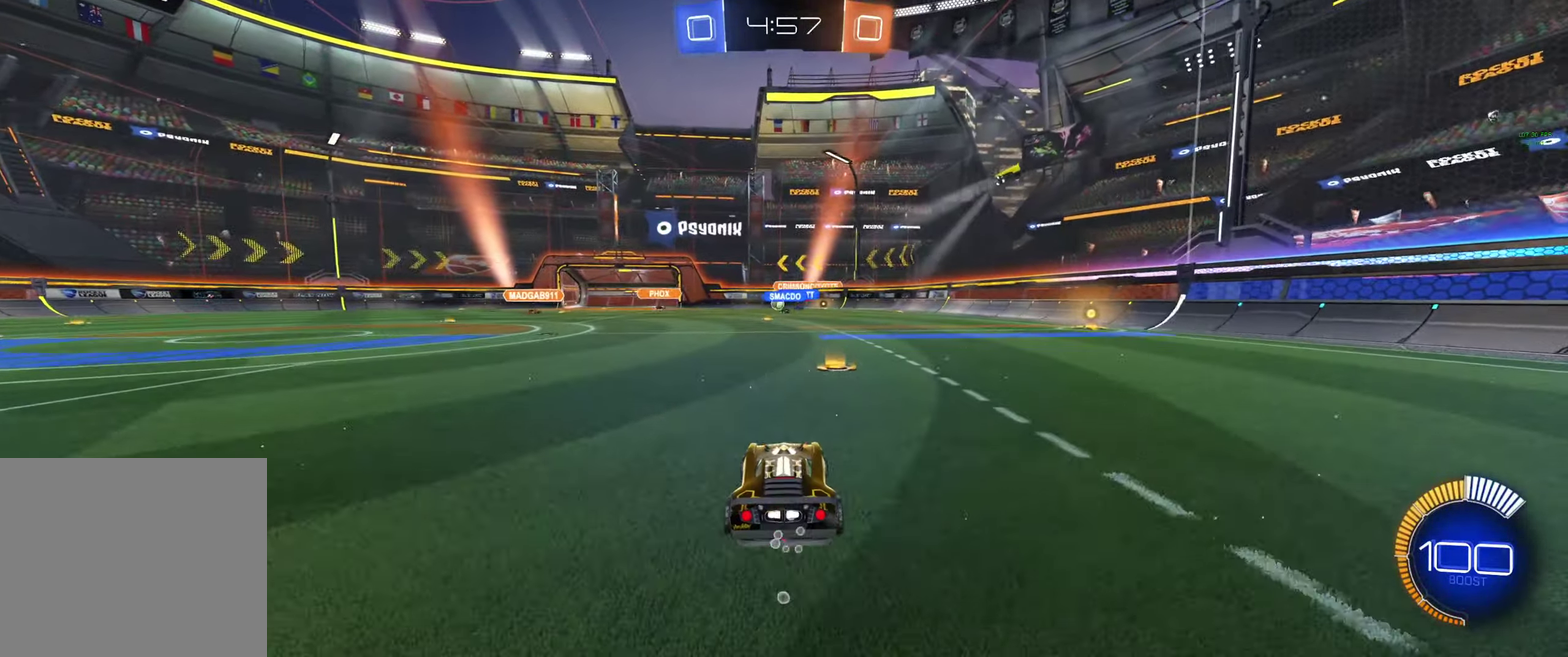
{"buttons": [], "left_stick": "left", "right_stick": "center", "events": [[366, "R2", "up"], [433, "left_stick", "left"]]}
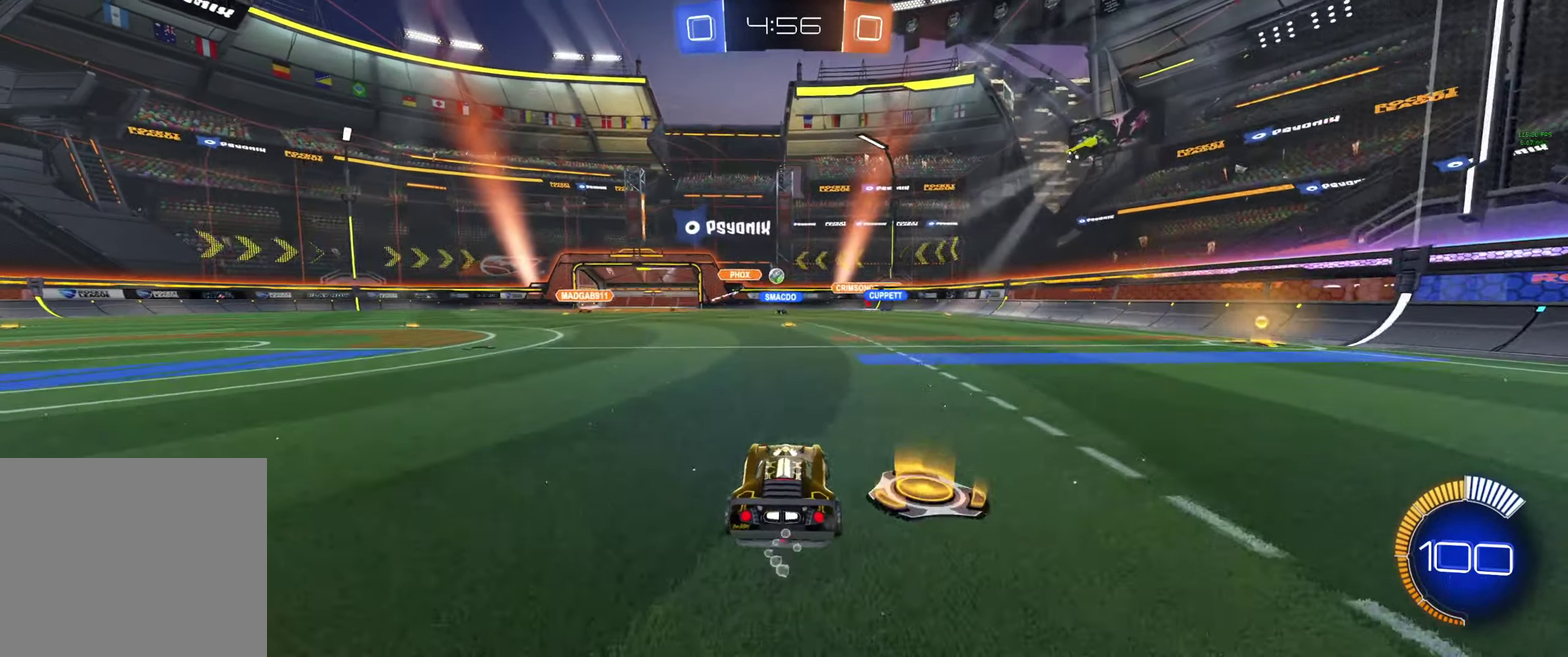
{"buttons": ["L1"], "left_stick": "right", "right_stick": "center", "events": [[133, "left_stick", "center"], [333, "left_stick", "right"], [500, "L1", "down"]]}
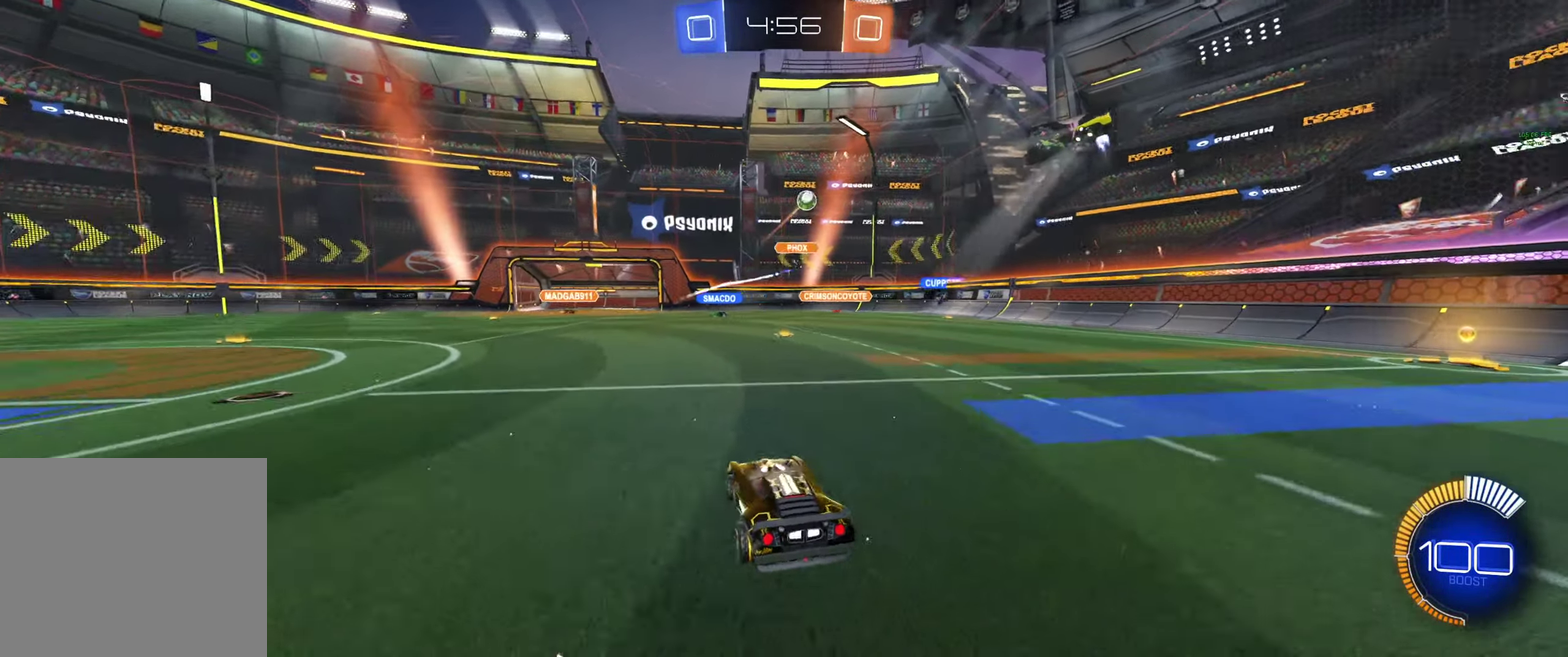
{"buttons": ["R2"], "left_stick": "down-right", "right_stick": "center", "events": [[100, "L1", "up"], [267, "R2", "down"], [300, "left_stick", "down-right"]]}
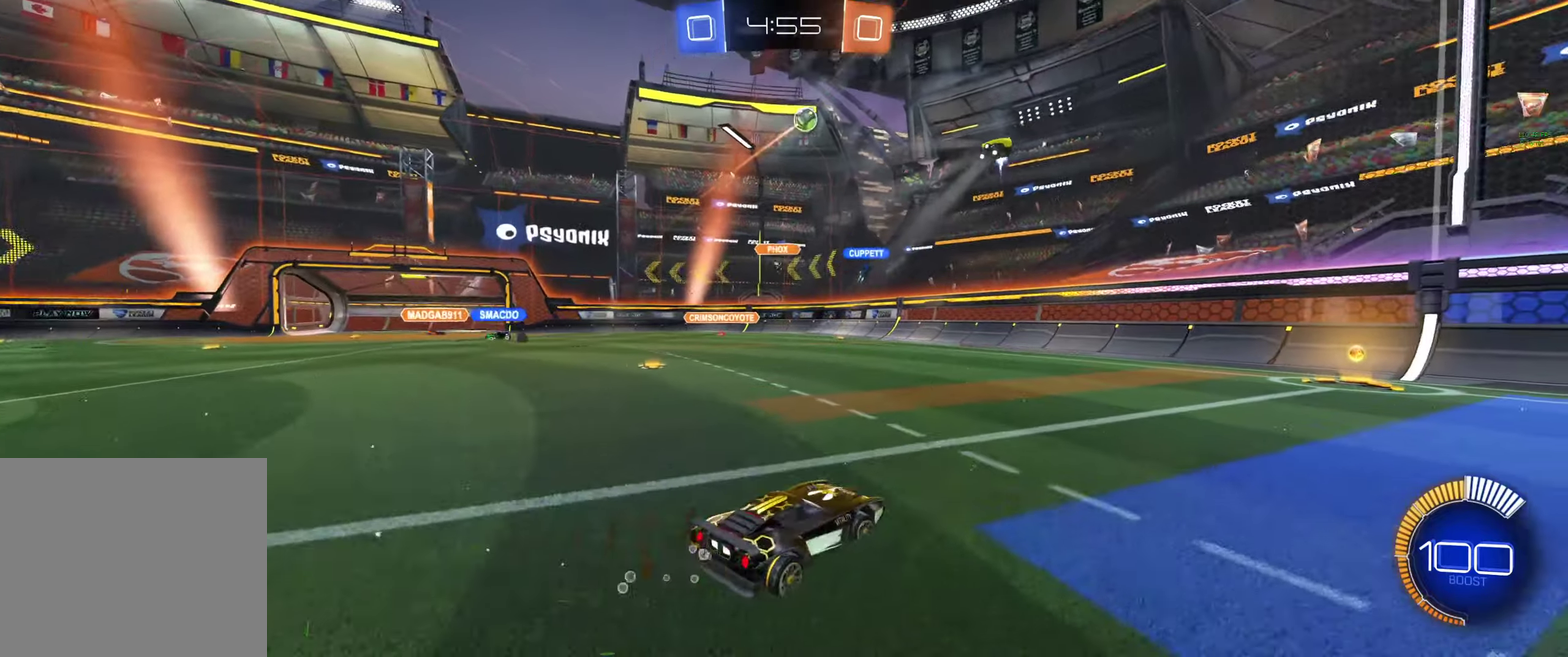
{"buttons": [], "left_stick": "left", "right_stick": "center", "events": [[300, "left_stick", "center"], [434, "left_stick", "left"], [467, "R2", "up"]]}
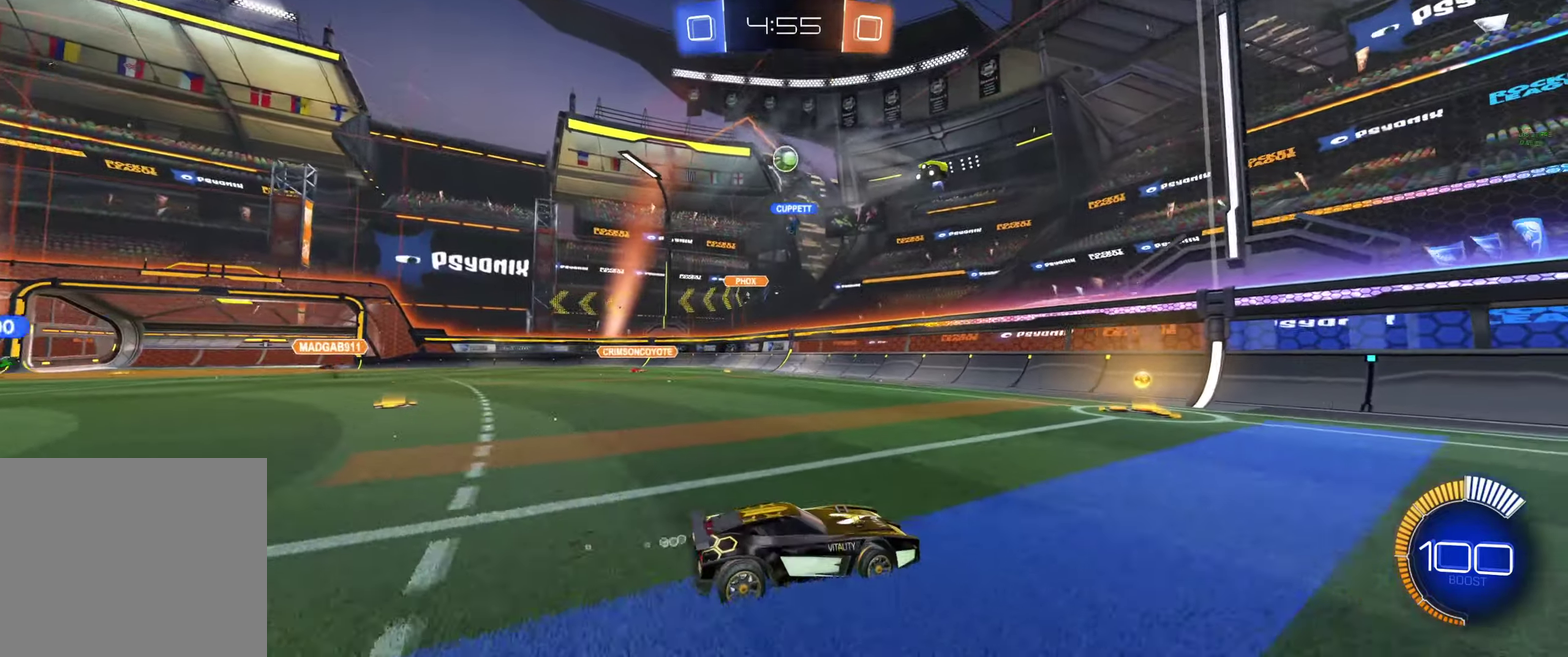
{"buttons": ["R2"], "left_stick": "up-left", "right_stick": "center", "events": [[67, "R2", "down"], [234, "left_stick", "up-left"], [367, "B", "down"], [467, "B", "up"]]}
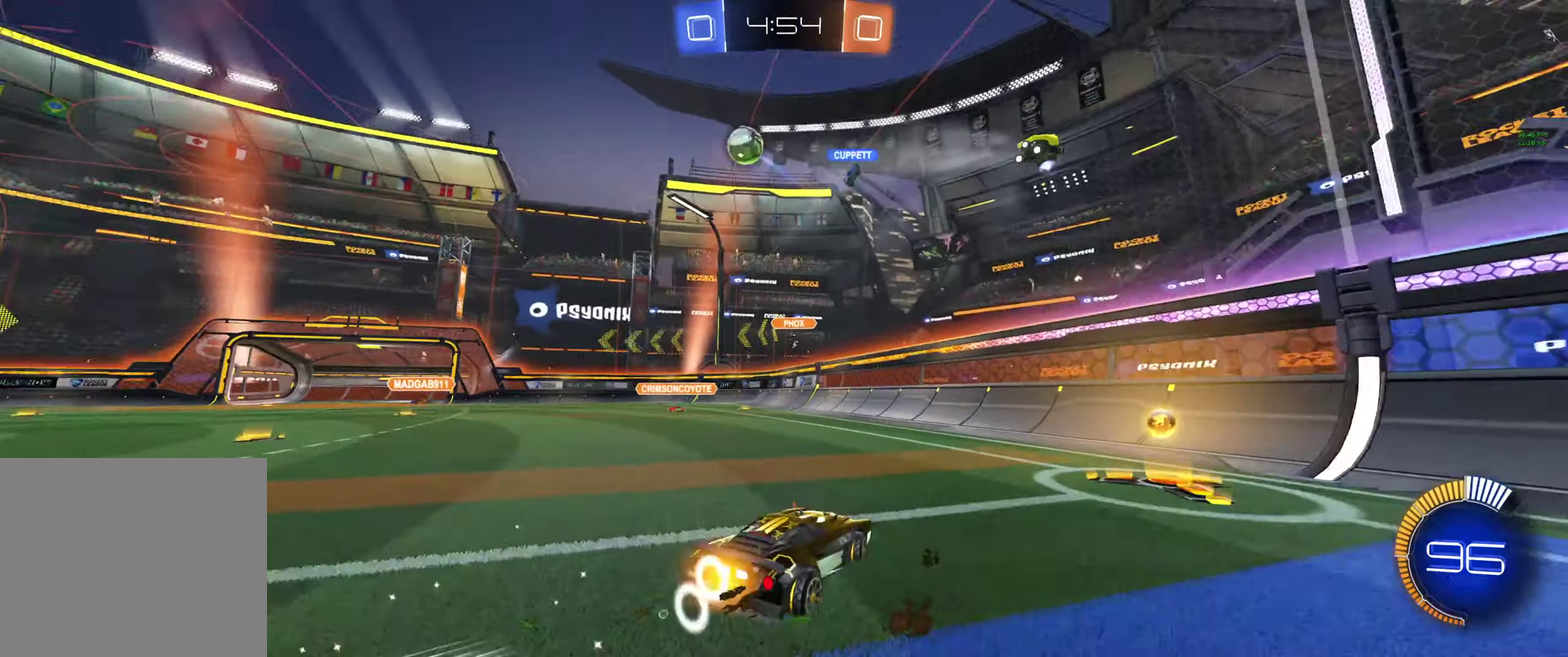
{"buttons": ["B", "R2"], "left_stick": "up-left", "right_stick": "center", "events": [[100, "L1", "down"], [134, "left_stick", "left"], [200, "L1", "up"], [200, "left_stick", "up-left"], [234, "Y", "down"], [267, "L1", "down"], [300, "Y", "up"], [334, "B", "down"], [334, "L1", "up"]]}
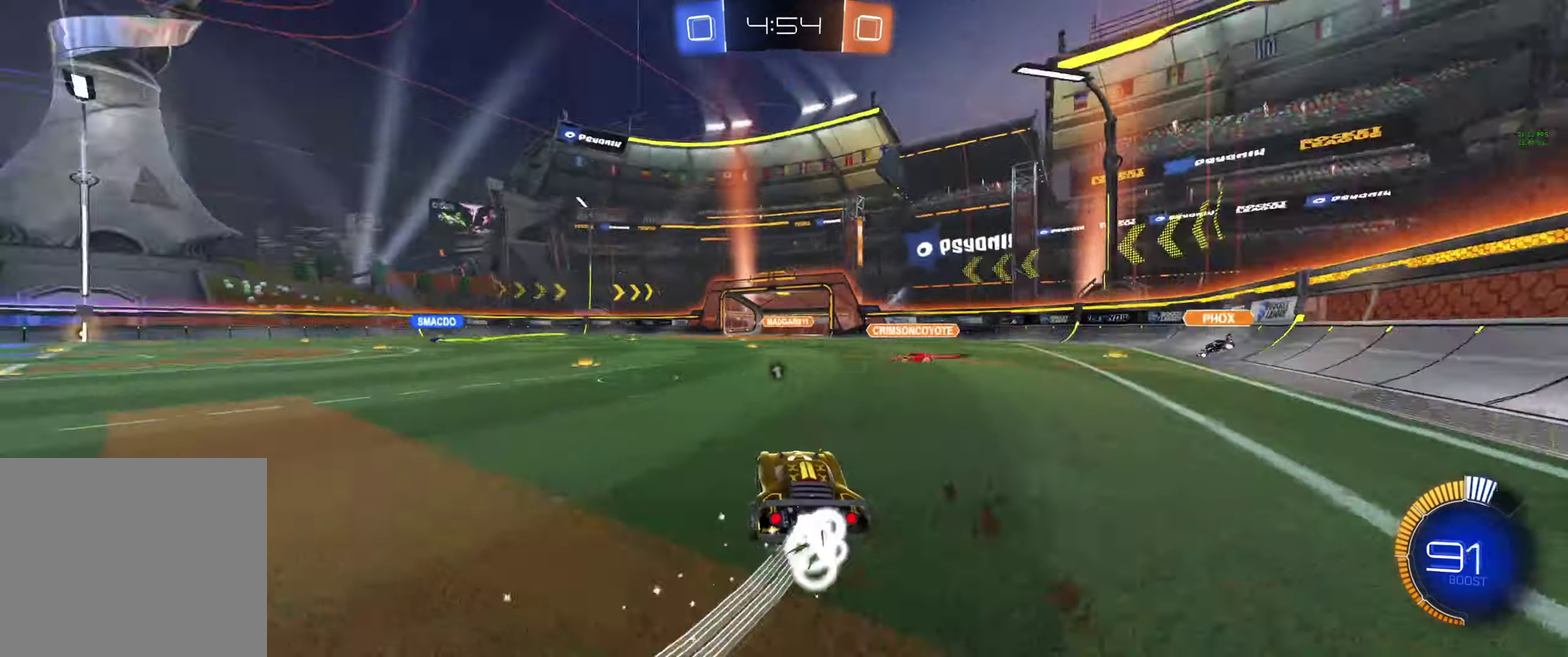
{"buttons": ["B", "R2"], "left_stick": "center", "right_stick": "center", "events": [[500, "left_stick", "center"]]}
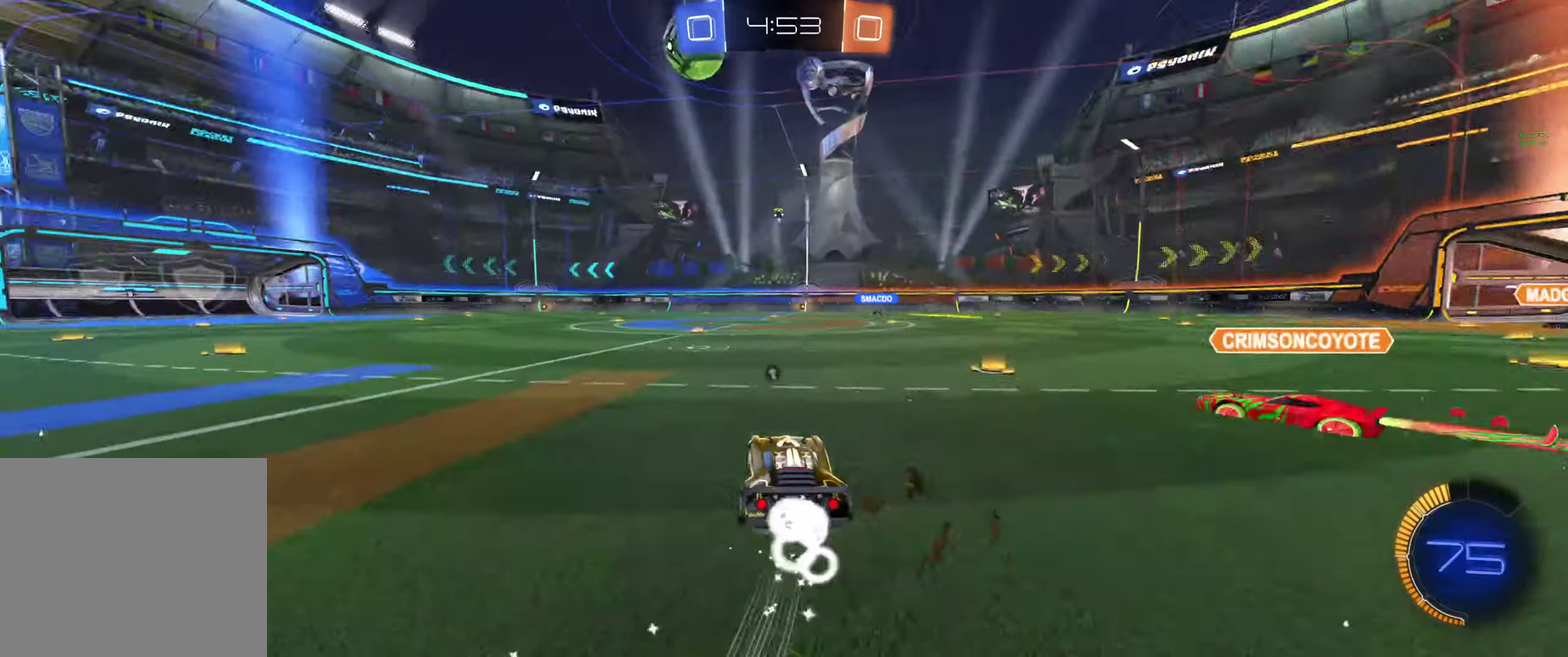
{"buttons": ["L1", "R2"], "left_stick": "up-left", "right_stick": "center", "events": [[200, "A", "down"], [200, "L1", "down"], [200, "left_stick", "up-left"], [267, "A", "up"], [334, "A", "down"], [467, "A", "up"], [500, "B", "up"]]}
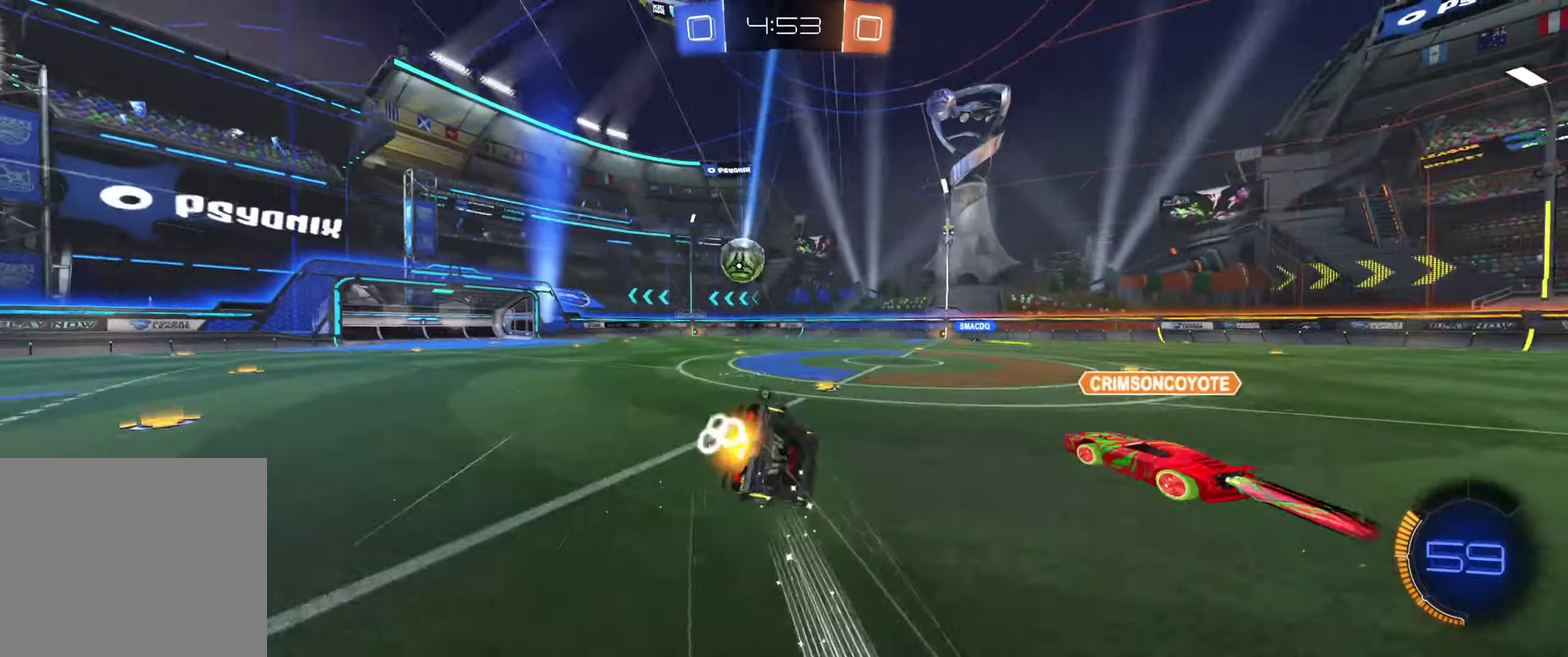
{"buttons": ["R2"], "left_stick": "center", "right_stick": "center", "events": [[34, "L1", "up"], [34, "Y", "down"], [34, "left_stick", "center"], [134, "Y", "up"]]}
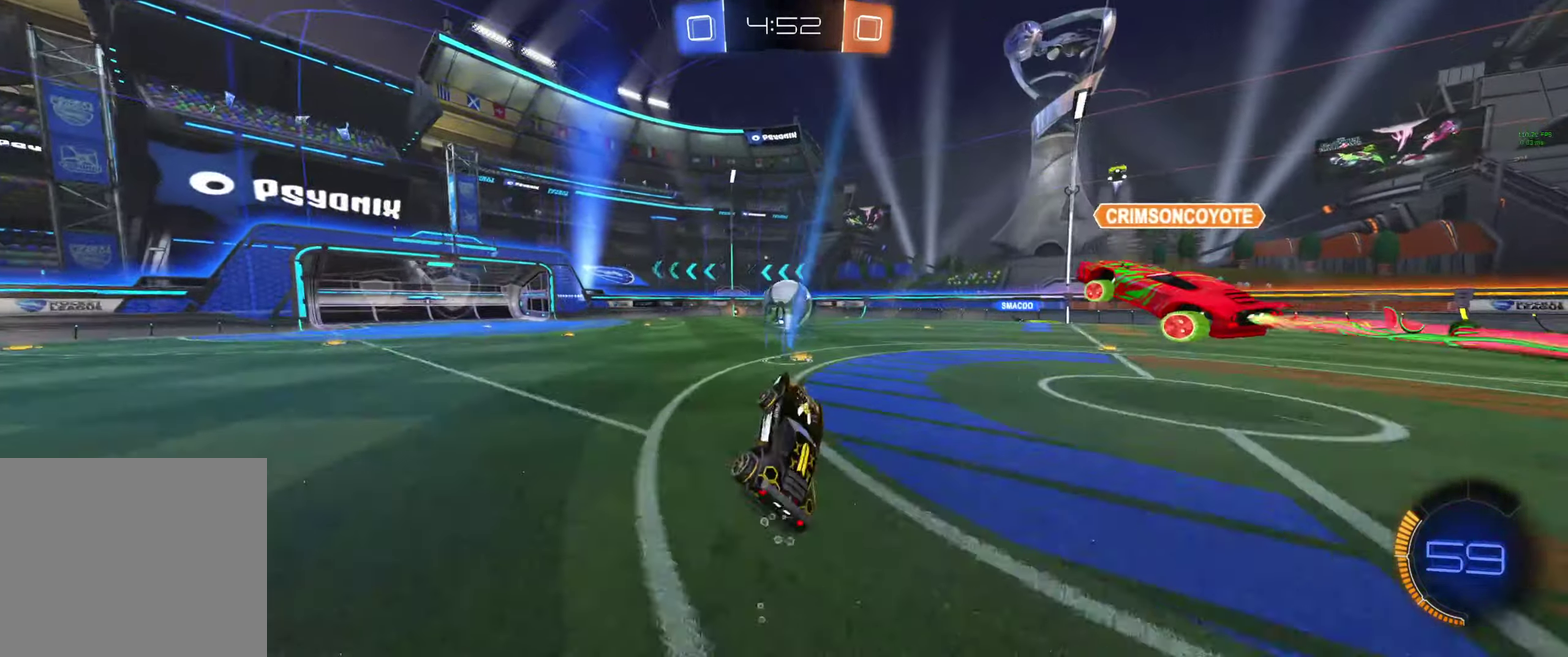
{"buttons": ["R2"], "left_stick": "left", "right_stick": "center", "events": [[200, "Y", "down"], [267, "Y", "up"], [334, "R2", "up"], [334, "left_stick", "left"], [467, "R2", "down"]]}
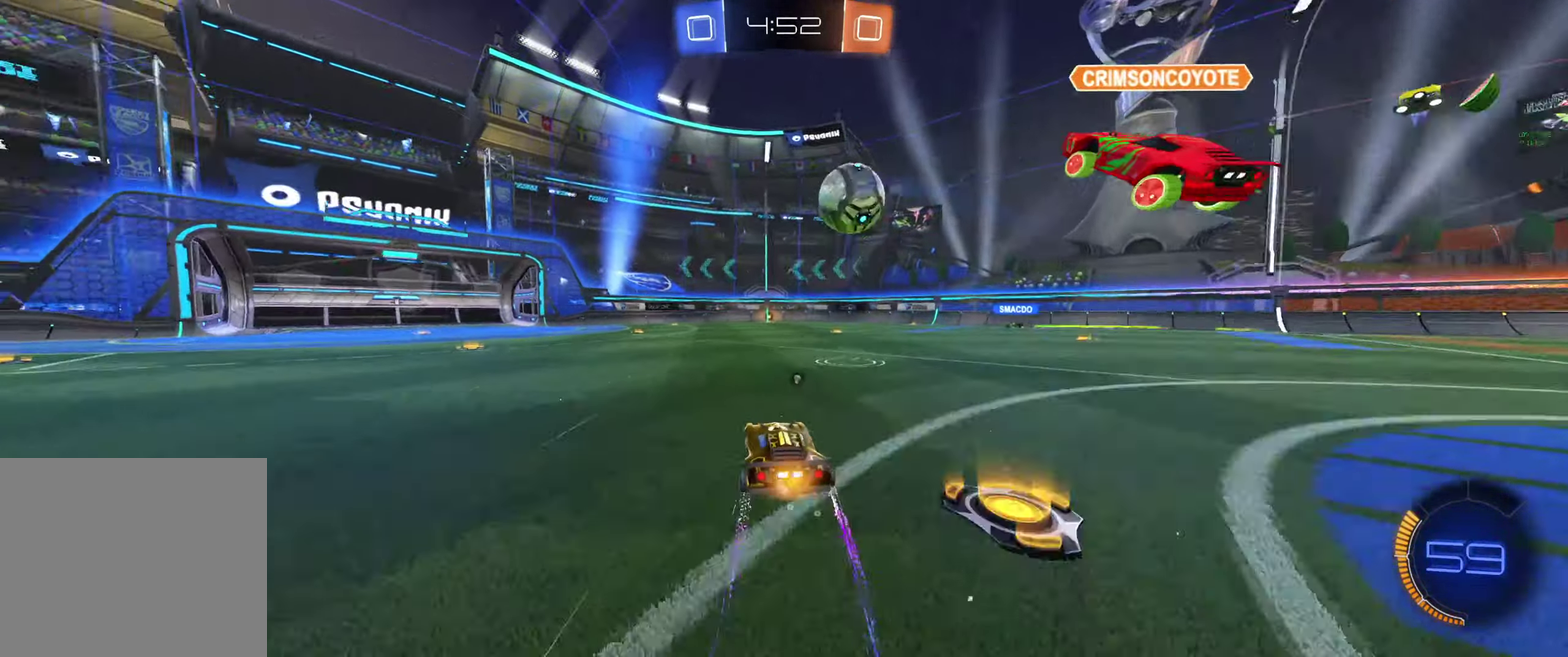
{"buttons": [], "left_stick": "center", "right_stick": "center", "events": [[267, "Y", "down"], [367, "Y", "up"], [500, "R2", "up"], [500, "left_stick", "center"]]}
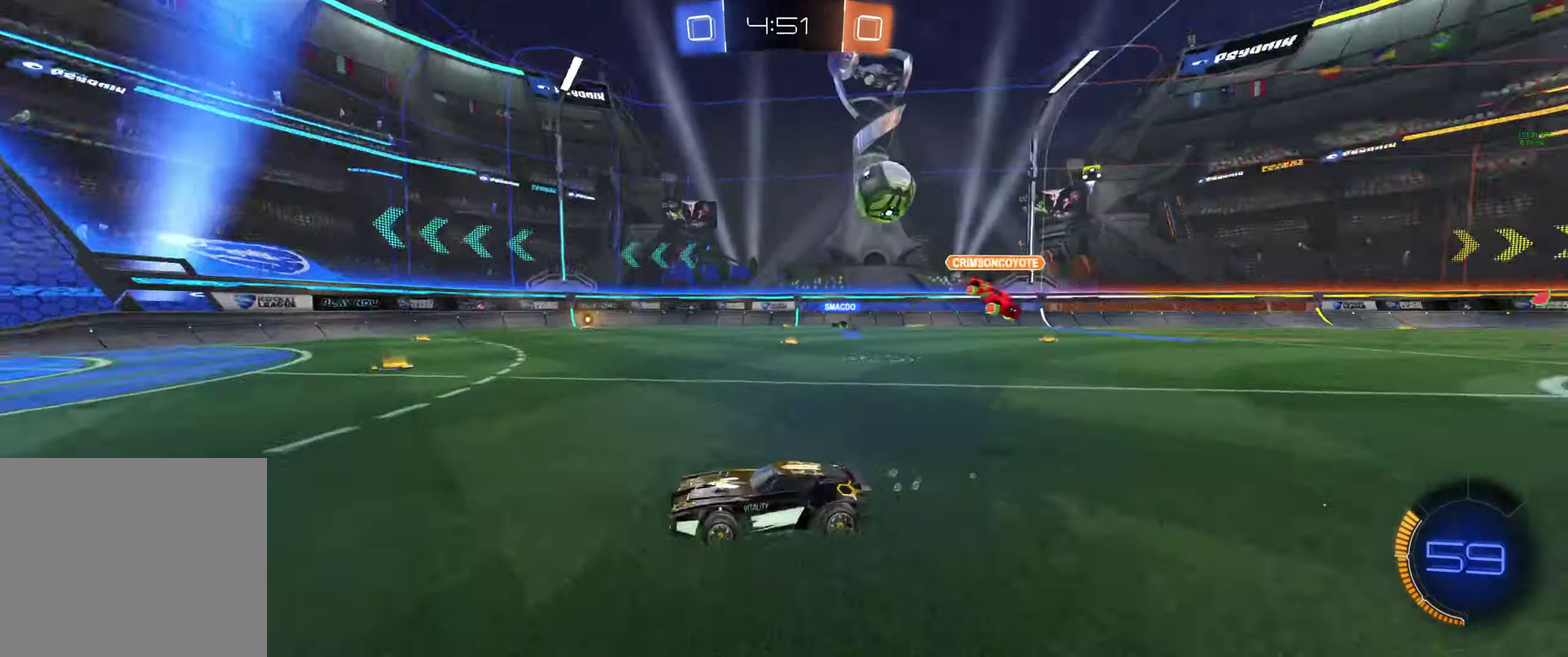
{"buttons": [], "left_stick": "center", "right_stick": "center", "events": [[67, "left_stick", "right"], [134, "R2", "down"], [267, "left_stick", "center"], [300, "R2", "up"]]}
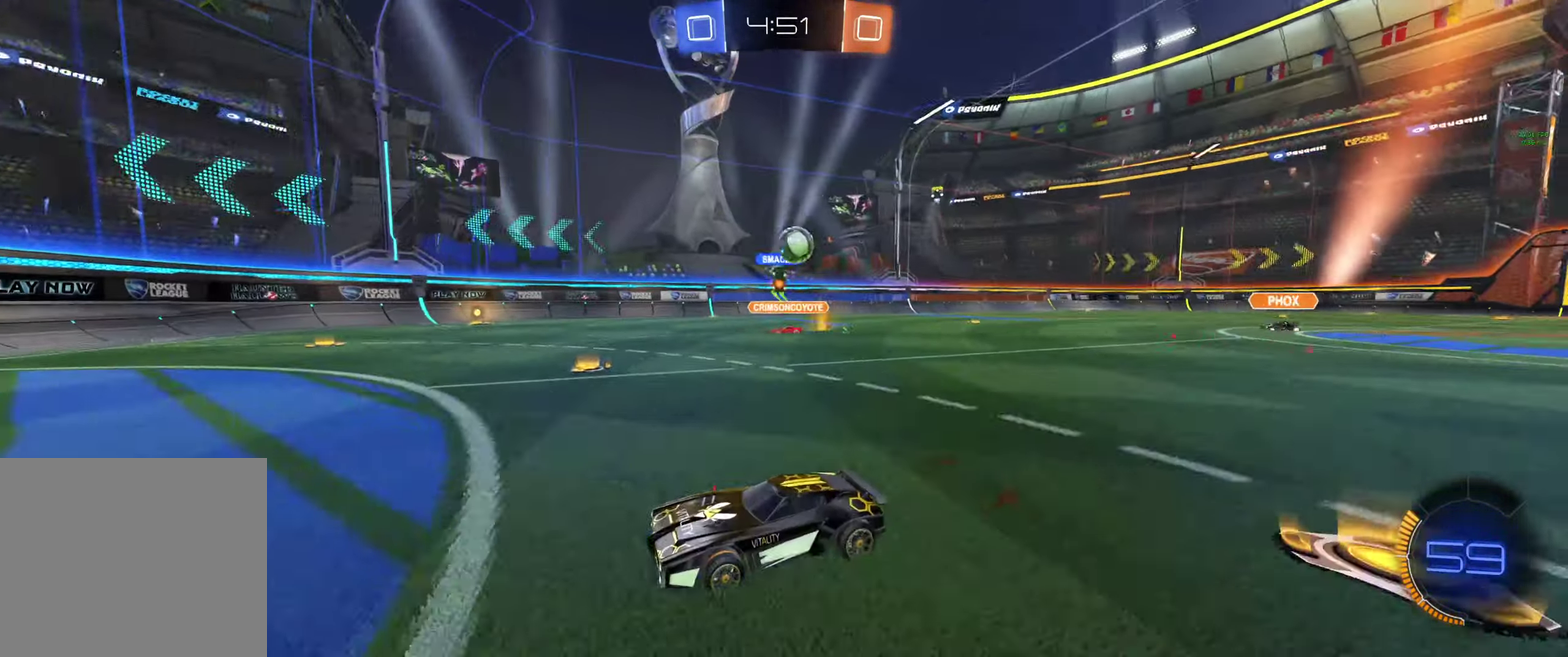
{"buttons": ["L1"], "left_stick": "up-left", "right_stick": "center", "events": [[67, "left_stick", "right"], [200, "left_stick", "down-right"], [267, "left_stick", "center"], [434, "L1", "down"], [434, "left_stick", "down-right"], [500, "left_stick", "up-left"]]}
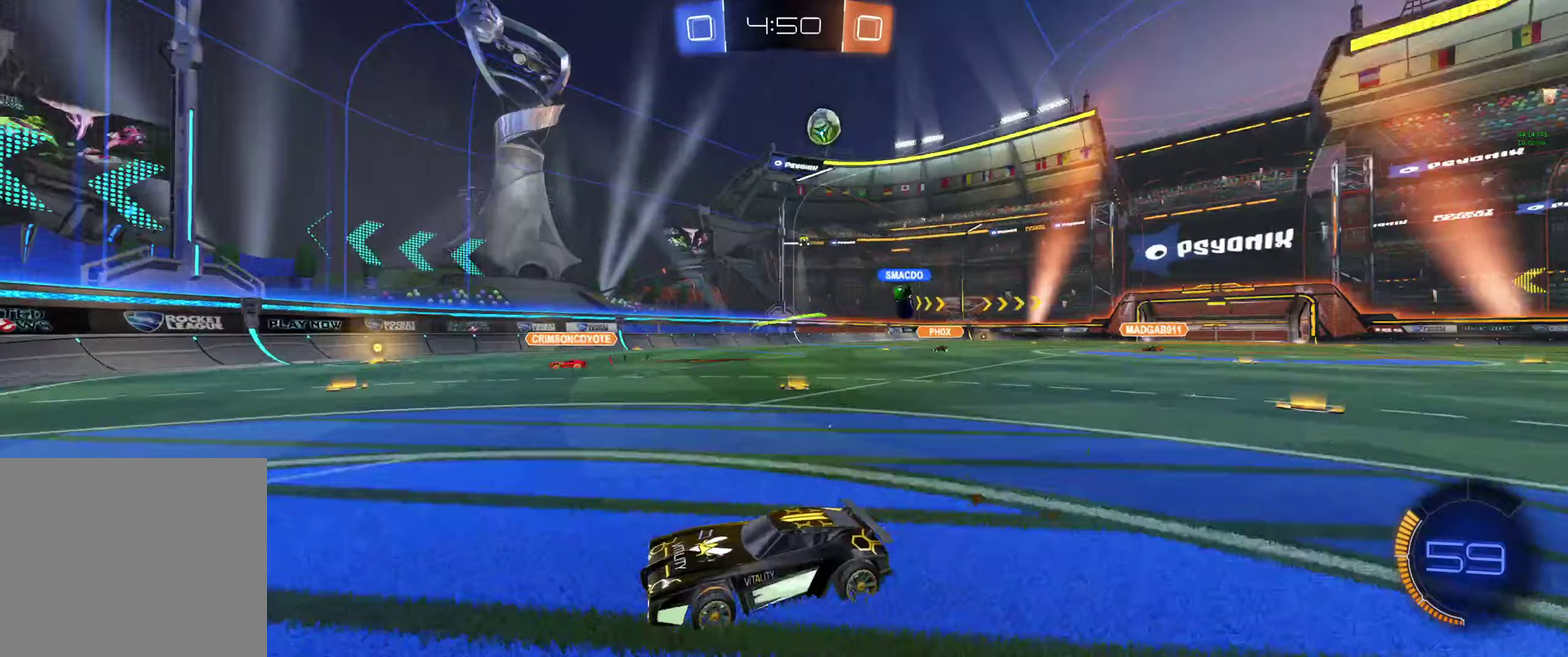
{"buttons": ["R2"], "left_stick": "up-left", "right_stick": "center", "events": [[33, "R2", "down"], [167, "L1", "up"], [233, "L1", "down"], [333, "L1", "up"], [433, "L1", "down"], [500, "L1", "up"]]}
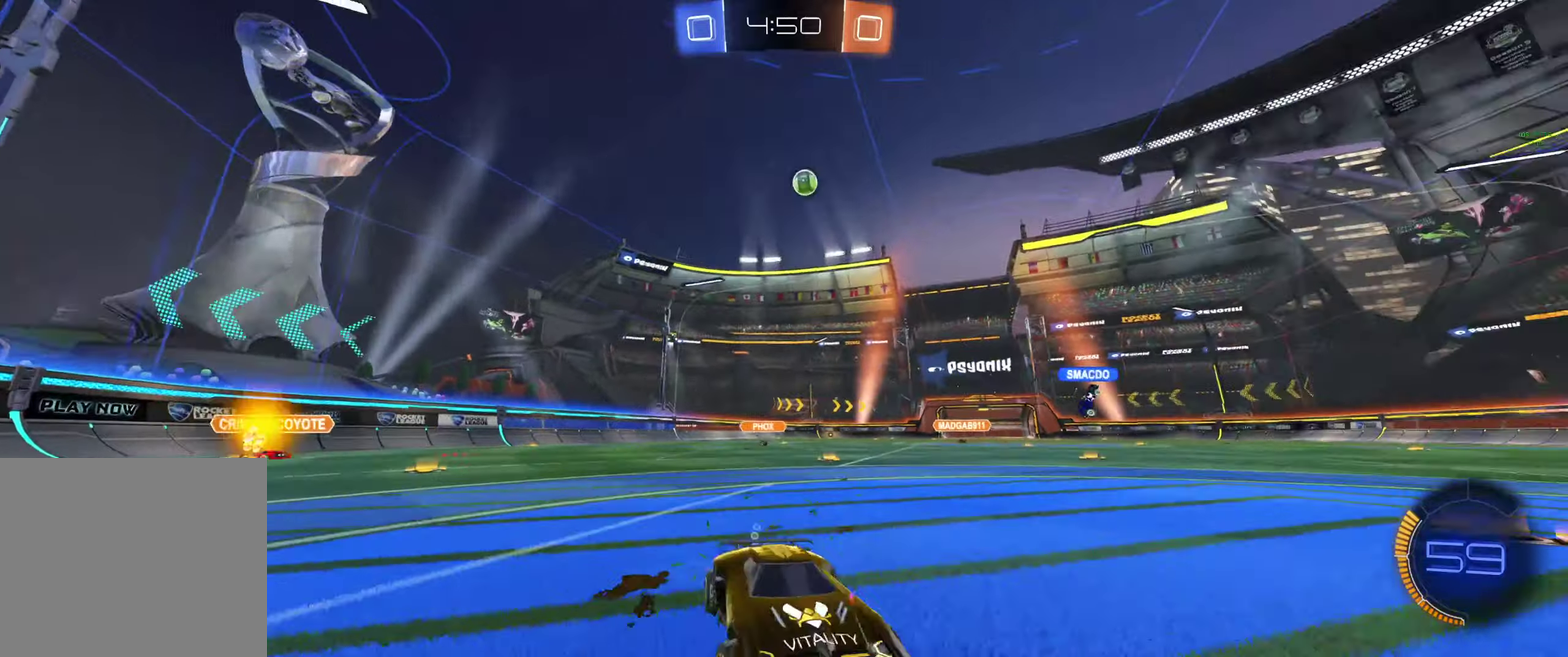
{"buttons": ["L2"], "left_stick": "down-right", "right_stick": "center", "events": [[67, "L1", "down"], [400, "left_stick", "center"], [467, "L2", "down"], [467, "left_stick", "down-right"], [500, "L1", "up"], [500, "R2", "up"]]}
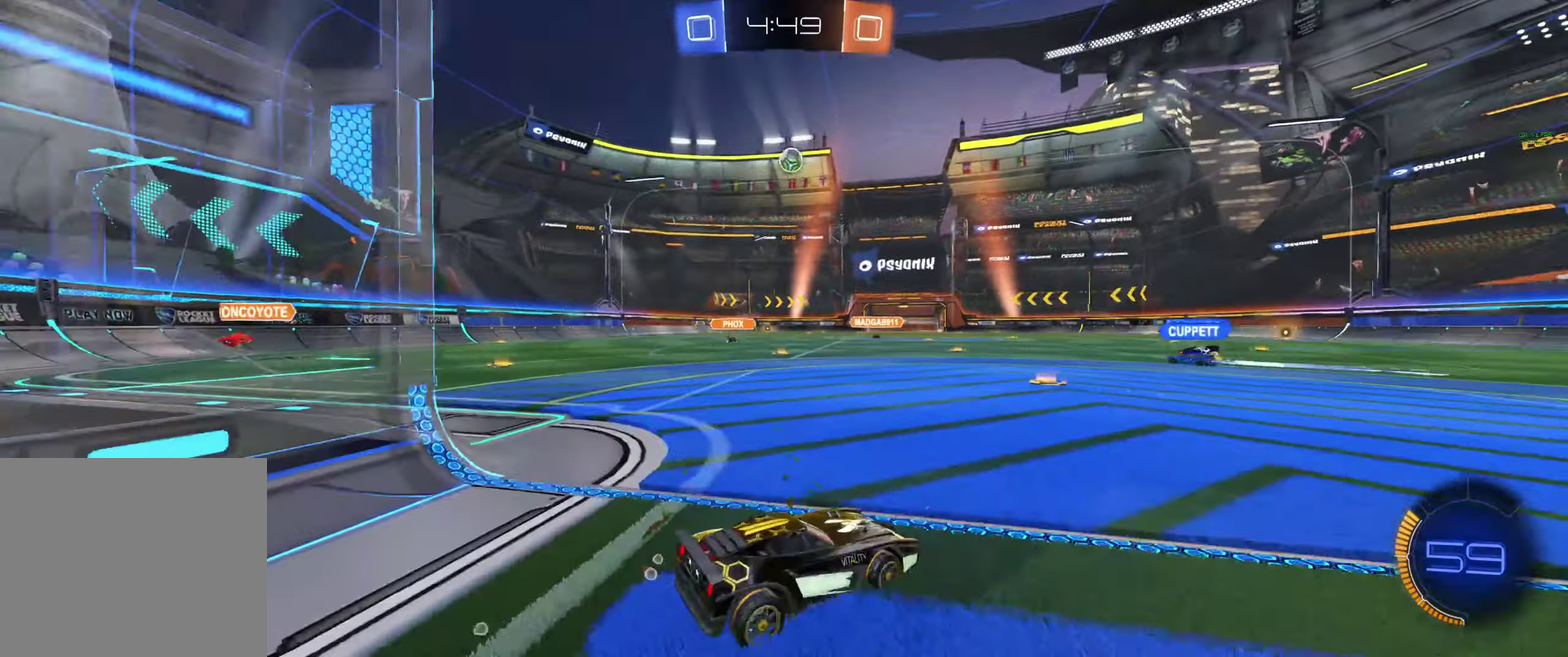
{"buttons": ["R2"], "left_stick": "center", "right_stick": "center", "events": [[33, "left_stick", "center"], [300, "L2", "up"], [500, "R2", "down"]]}
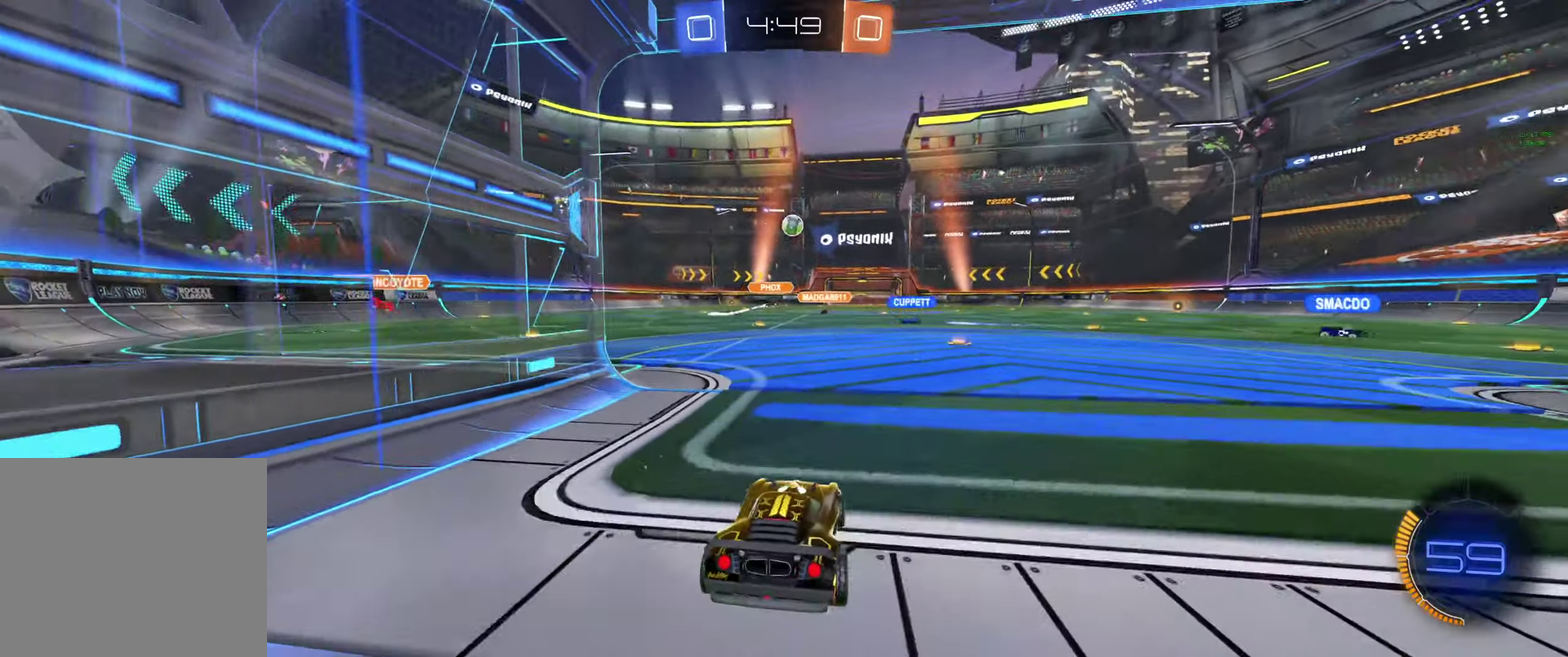
{"buttons": ["R2"], "left_stick": "center", "right_stick": "center", "events": [[33, "left_stick", "right"], [167, "left_stick", "center"], [333, "left_stick", "right"], [400, "left_stick", "center"]]}
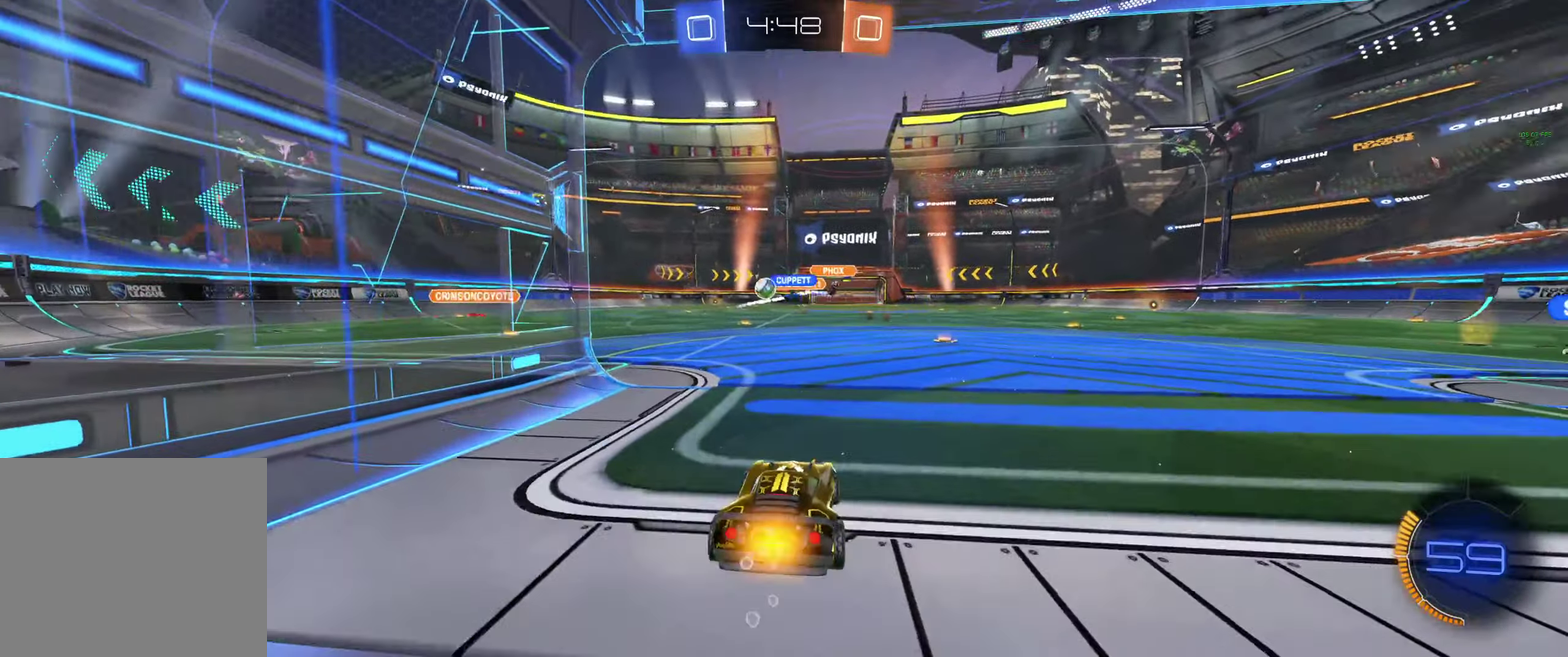
{"buttons": ["R2"], "left_stick": "center", "right_stick": "center", "events": [[200, "left_stick", "left"], [467, "left_stick", "center"]]}
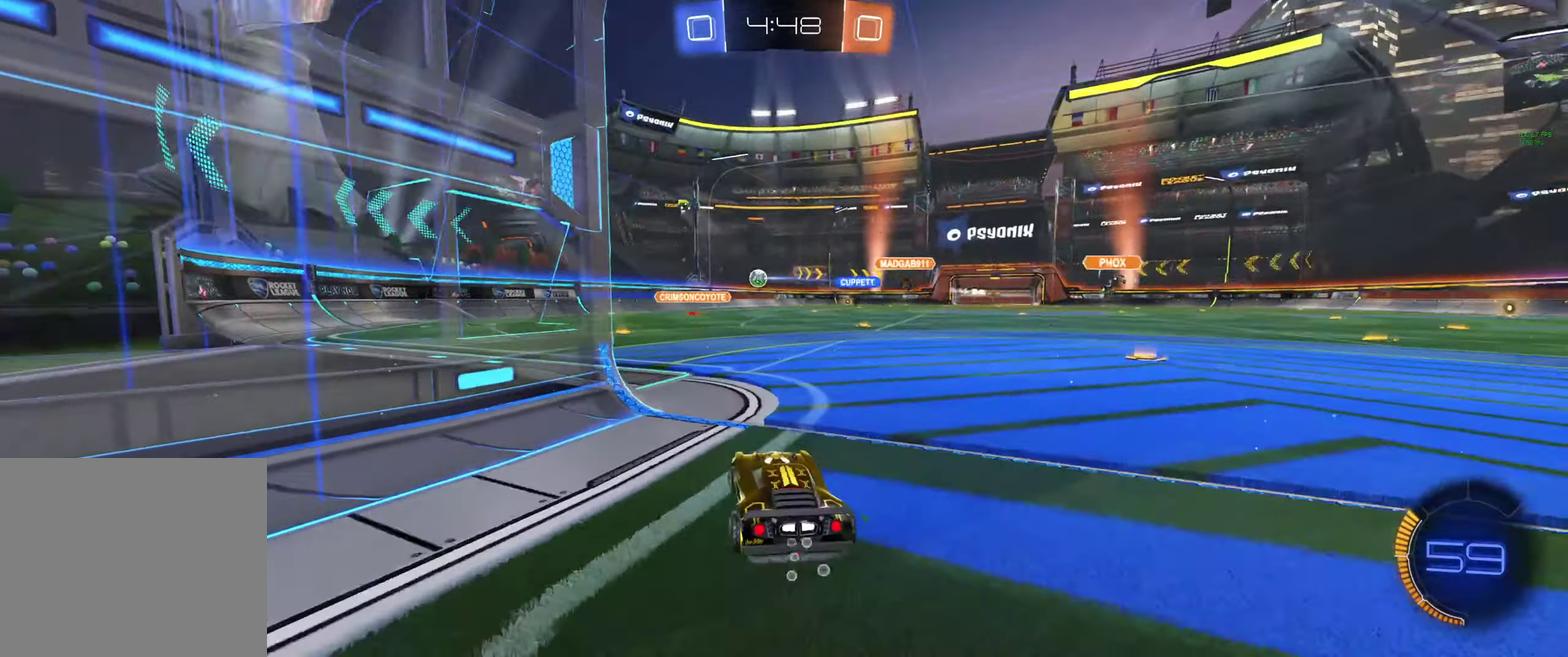
{"buttons": ["B", "R2"], "left_stick": "down-right", "right_stick": "center", "events": [[133, "B", "down"], [133, "left_stick", "right"], [267, "left_stick", "center"], [400, "left_stick", "right"], [467, "left_stick", "down-right"]]}
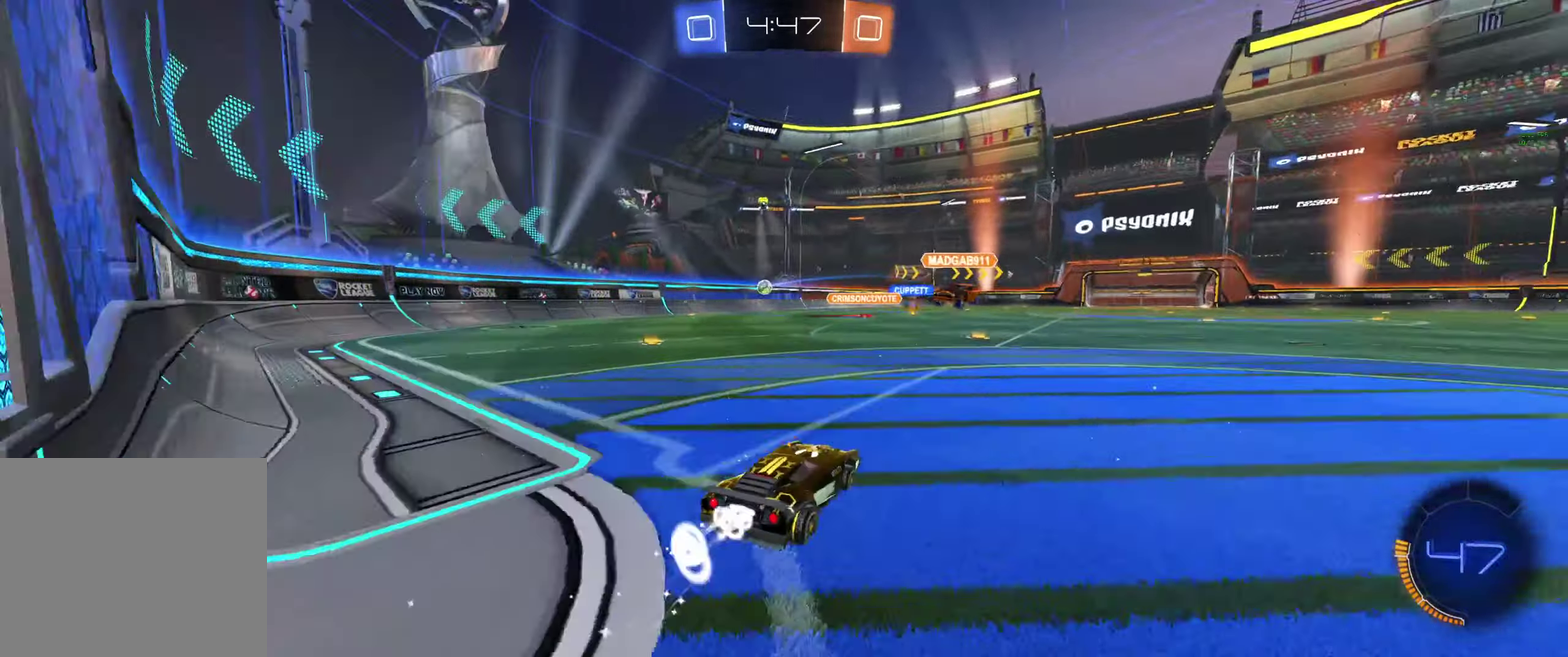
{"buttons": ["B", "R2"], "left_stick": "right", "right_stick": "center", "events": [[33, "left_stick", "center"], [233, "left_stick", "up-left"], [300, "left_stick", "center"], [367, "Y", "down"], [433, "Y", "up"], [500, "left_stick", "right"]]}
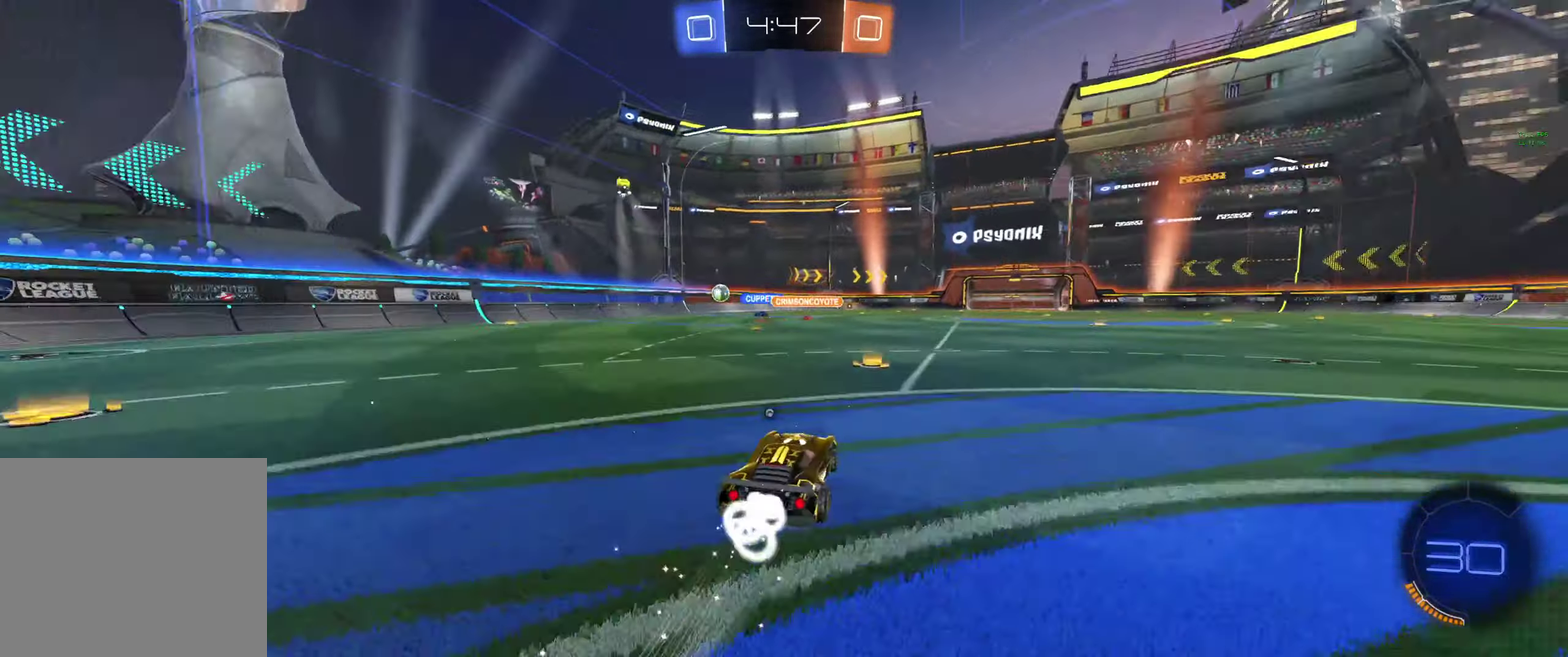
{"buttons": ["R2"], "left_stick": "center", "right_stick": "center", "events": [[67, "left_stick", "center"], [233, "B", "up"], [267, "Y", "down"], [267, "left_stick", "left"], [333, "left_stick", "center"], [367, "Y", "up"]]}
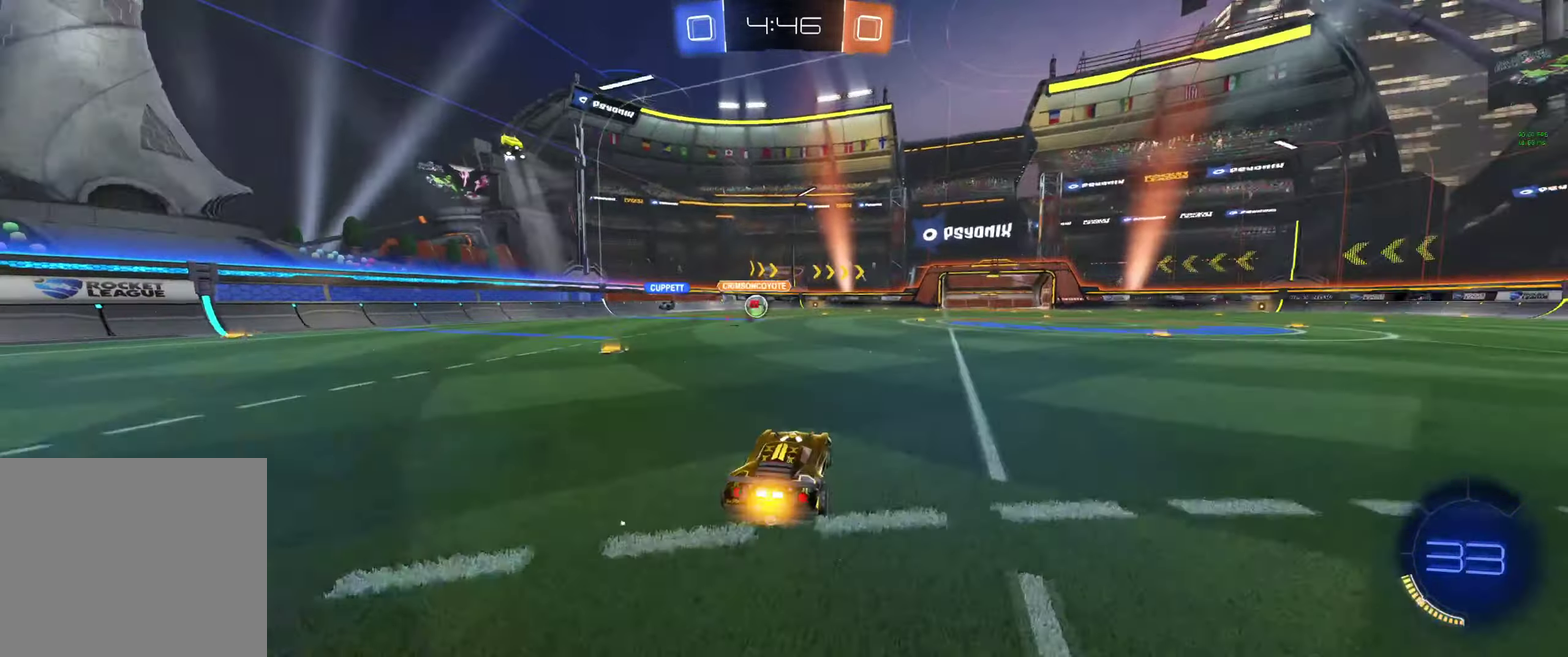
{"buttons": ["Y", "R2"], "left_stick": "left", "right_stick": "center", "events": [[267, "left_stick", "right"], [433, "B", "down"], [433, "left_stick", "center"], [500, "B", "up"], [500, "Y", "down"], [500, "left_stick", "left"]]}
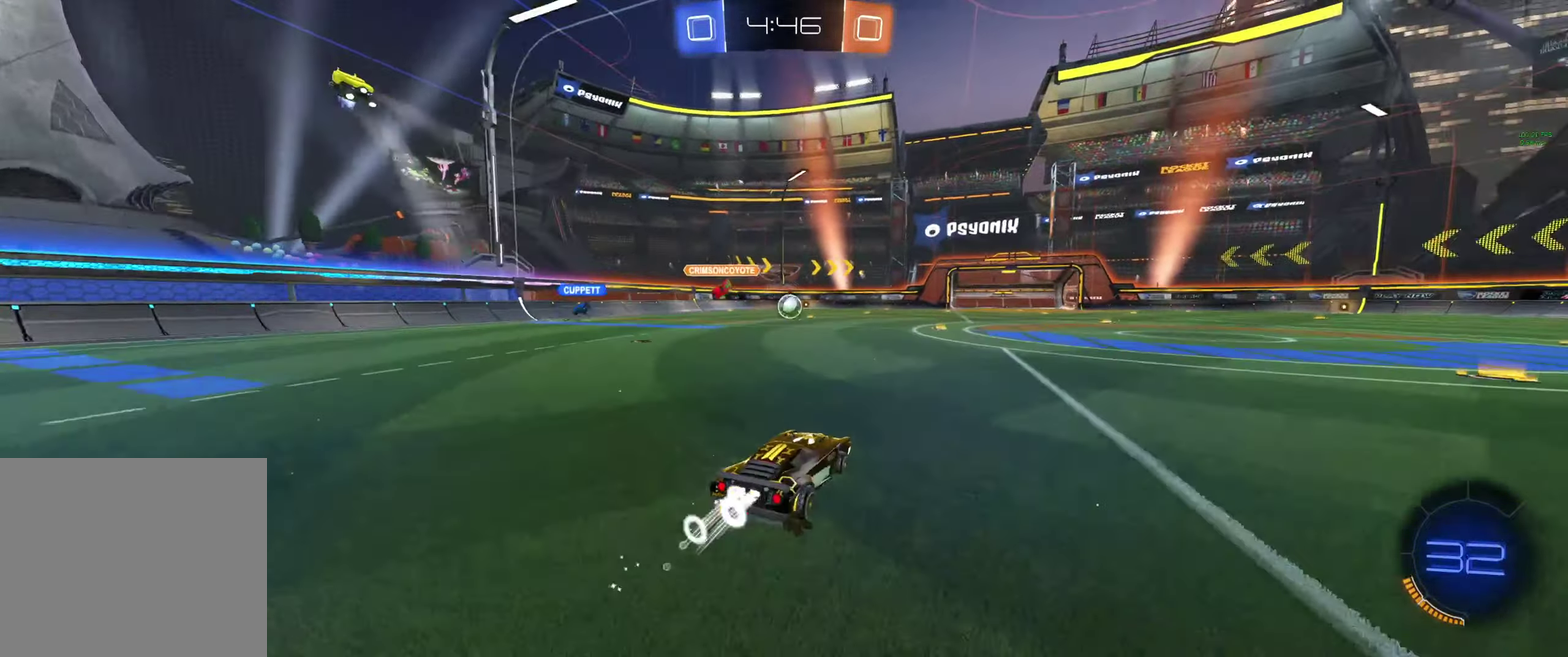
{"buttons": ["B", "R2"], "left_stick": "left", "right_stick": "center", "events": [[67, "B", "down"], [100, "Y", "up"], [100, "left_stick", "center"], [500, "left_stick", "left"]]}
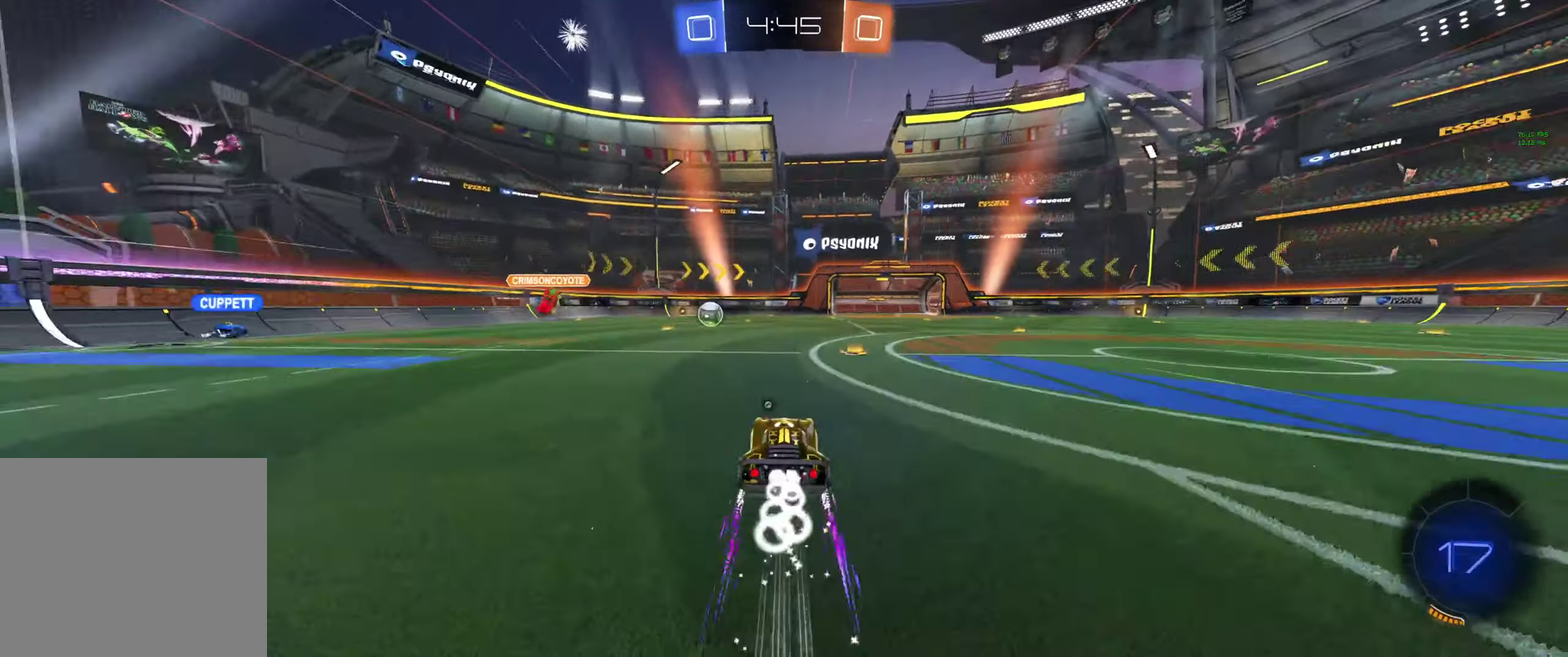
{"buttons": ["B", "R2"], "left_stick": "center", "right_stick": "center", "events": [[67, "left_stick", "center"], [333, "left_stick", "right"], [466, "left_stick", "center"]]}